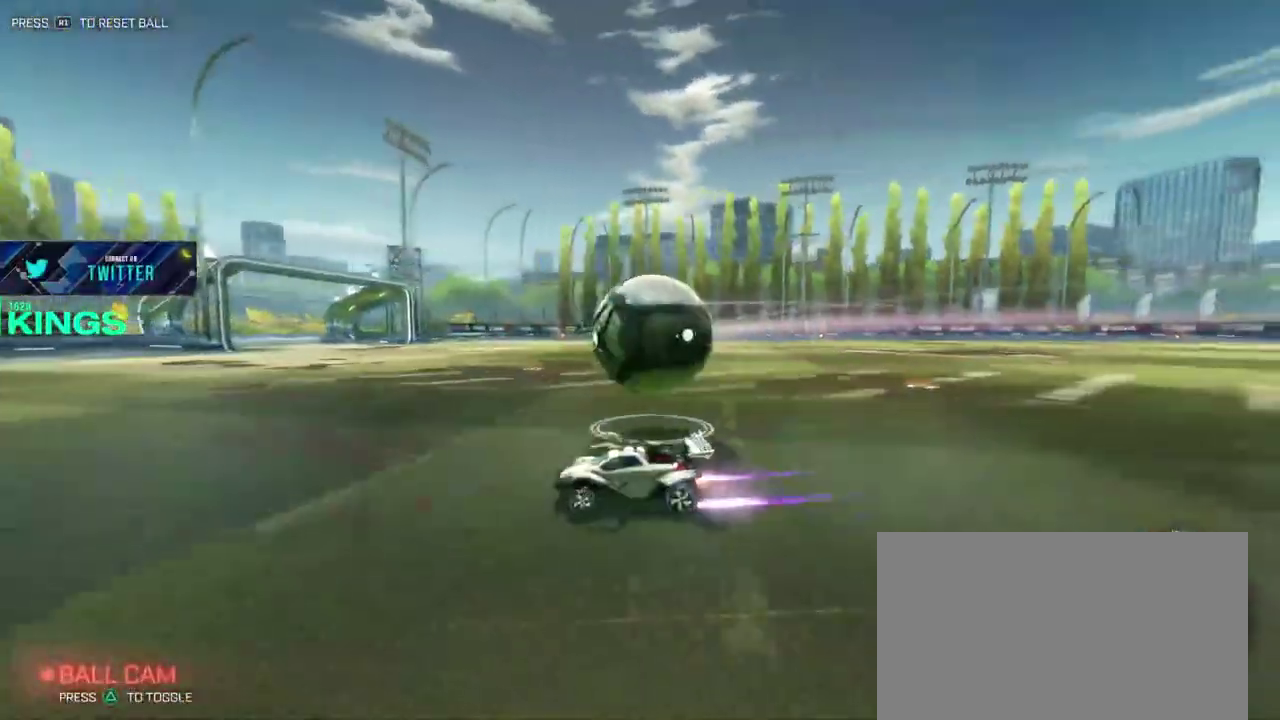
Gameplay with a controller (PlayStation layout); each line is a JSON object with the inputs held at the frame after it. "events" lists button and stick changes between this image and that frame as [ms after this image, input, new state], when the widget could be followed in between. This document gives stick clicks only as held states, not as events. Not read: CROSS.
{"buttons": ["R2"], "left_stick": "up-right", "right_stick": "center", "events": [[100, "left_stick", "up-right"]]}
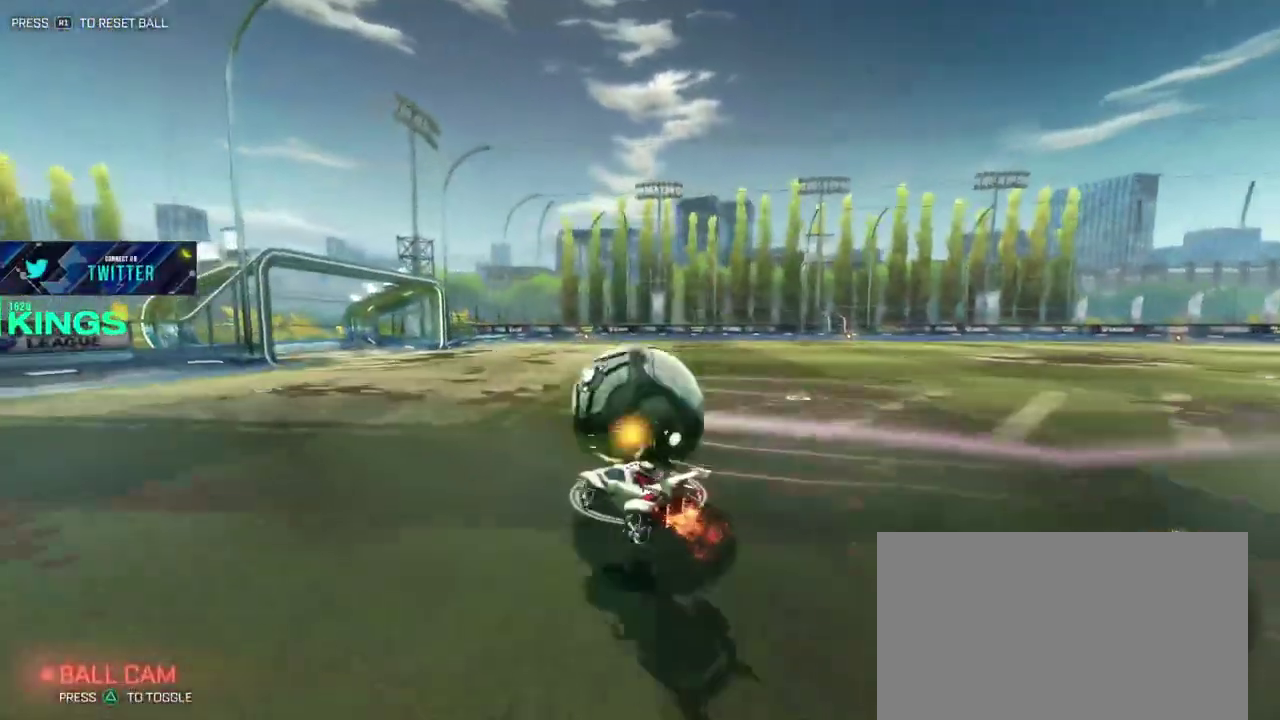
{"buttons": ["R2"], "left_stick": "center", "right_stick": "center", "events": [[250, "left_stick", "center"]]}
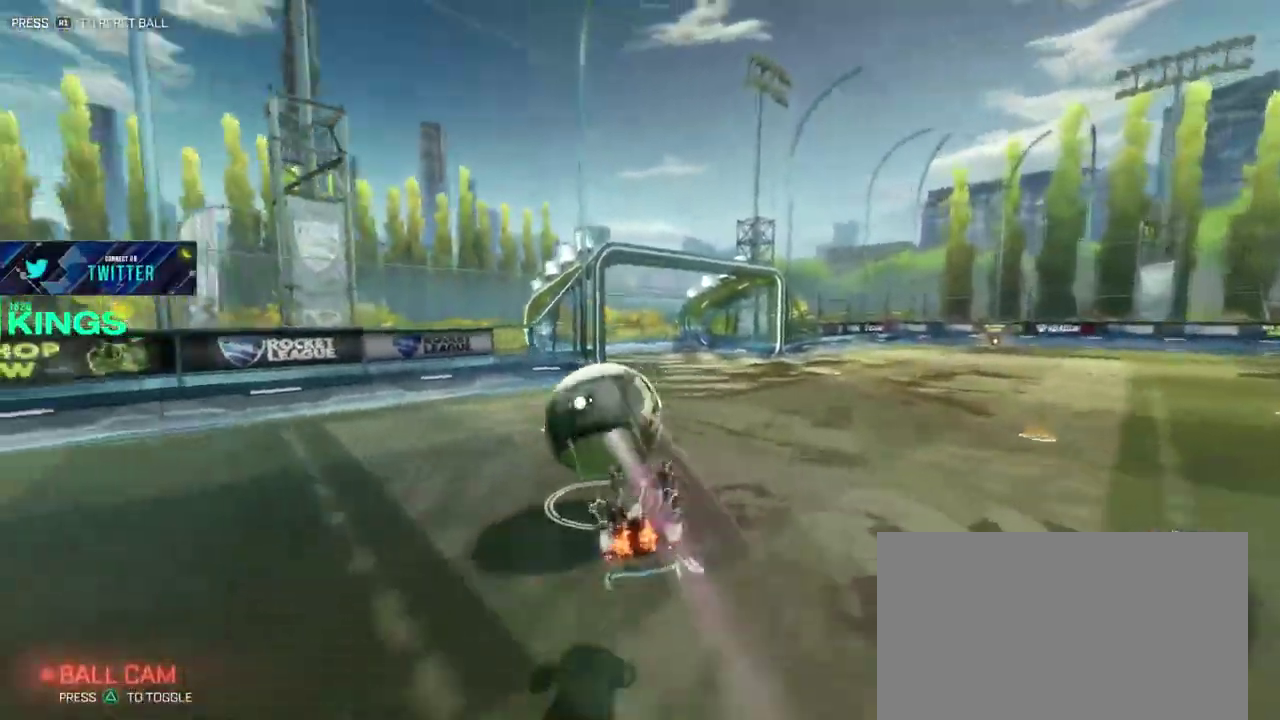
{"buttons": ["R2"], "left_stick": "center", "right_stick": "center", "events": []}
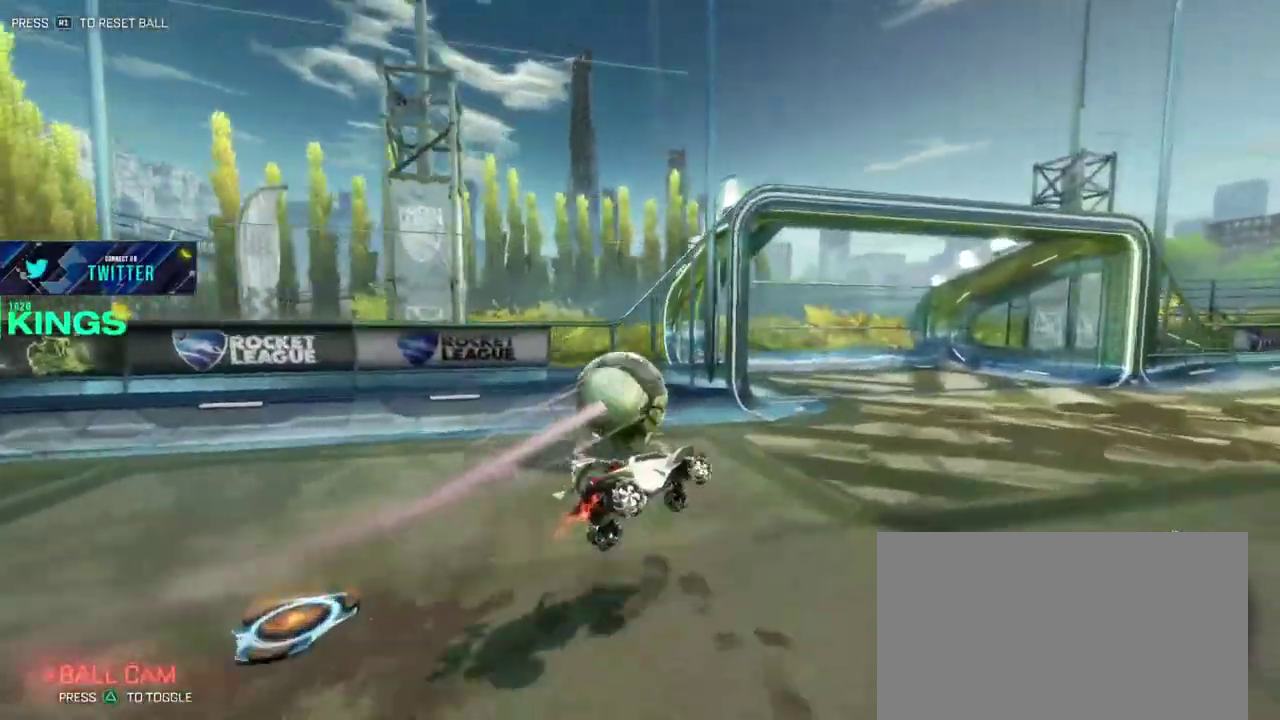
{"buttons": ["R2"], "left_stick": "center", "right_stick": "center", "events": []}
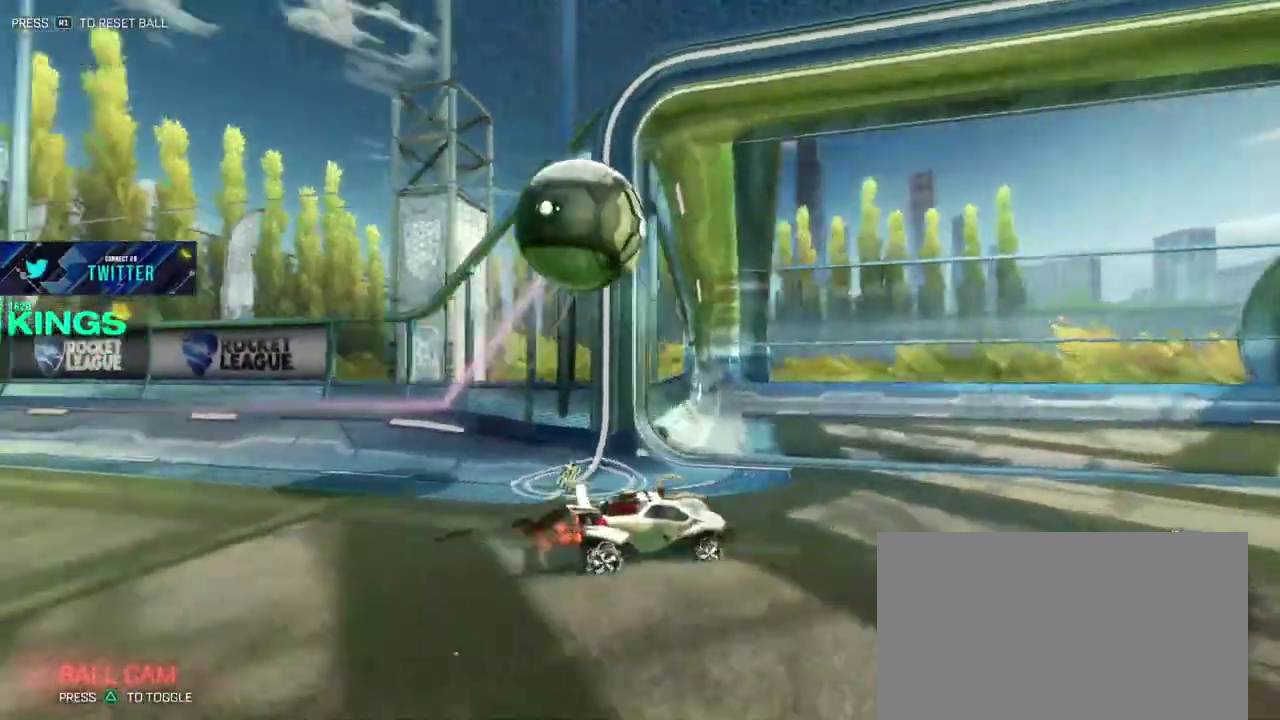
{"buttons": ["R2"], "left_stick": "right", "right_stick": "center", "events": [[83, "left_stick", "right"]]}
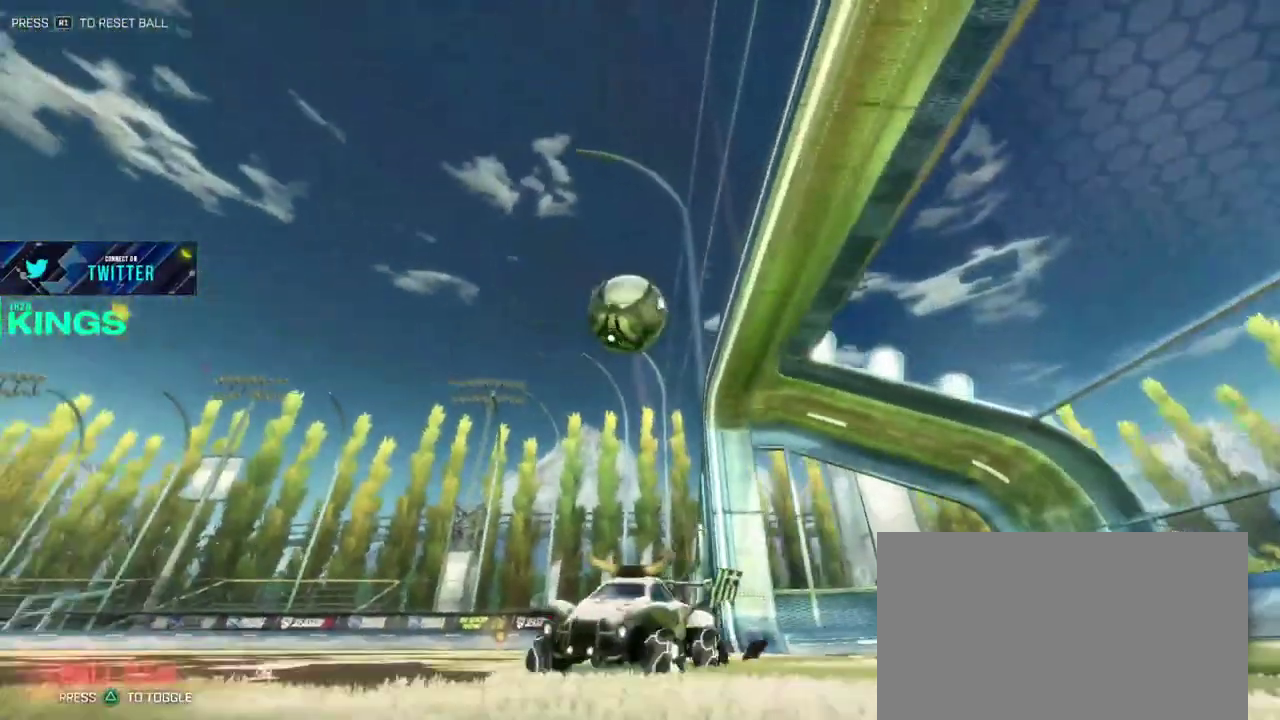
{"buttons": [], "left_stick": "left", "right_stick": "center", "events": [[117, "R2", "up"], [250, "left_stick", "center"], [317, "left_stick", "left"]]}
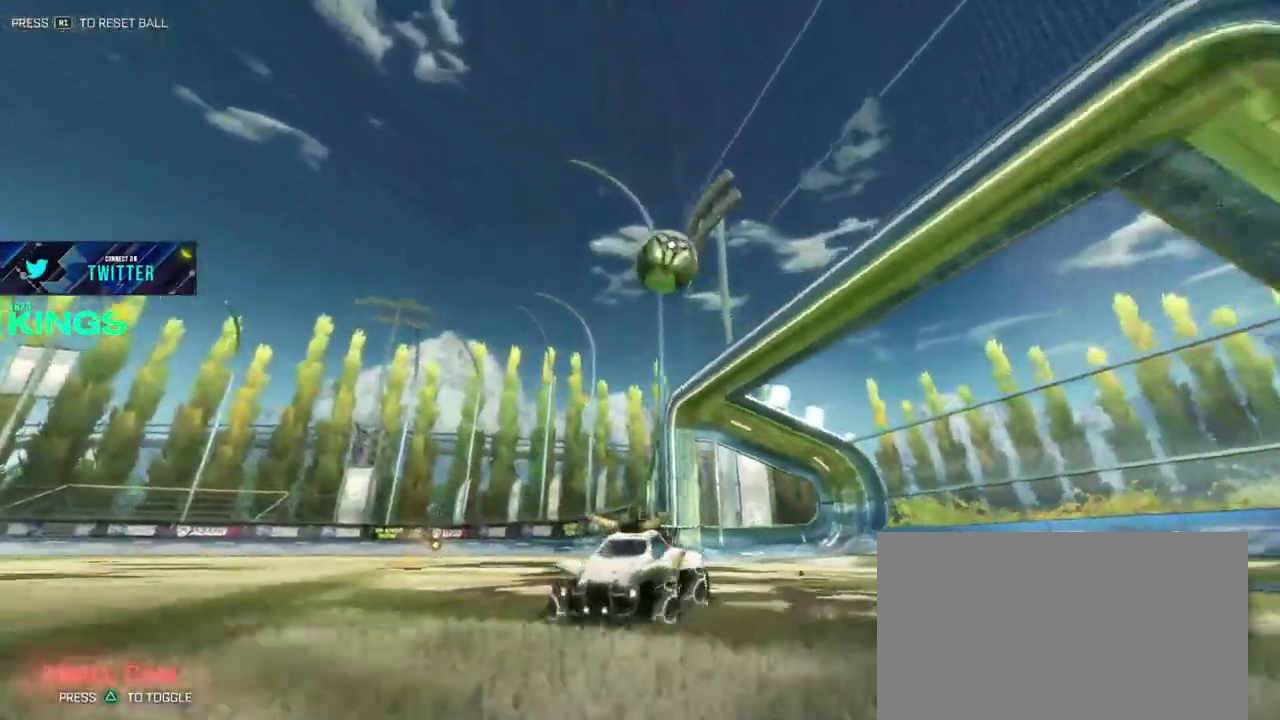
{"buttons": ["SQUARE", "R2"], "left_stick": "left", "right_stick": "center", "events": [[100, "R2", "down"], [483, "SQUARE", "down"]]}
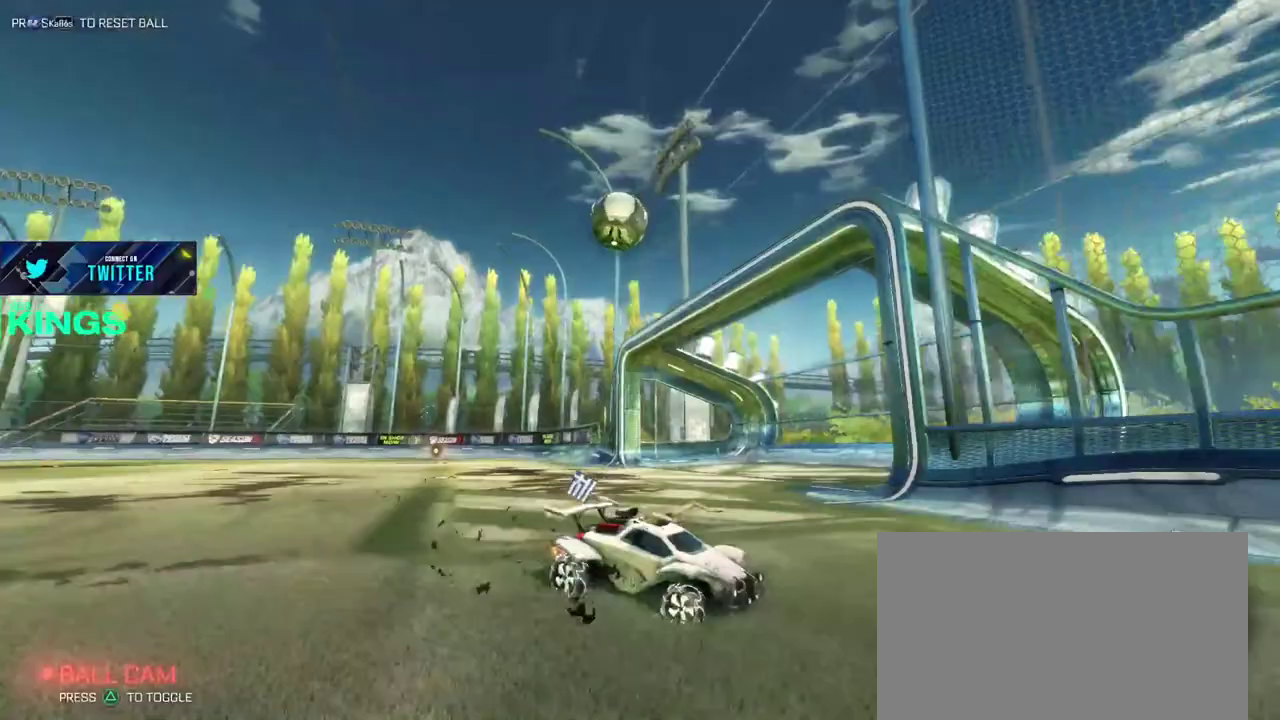
{"buttons": ["R2"], "left_stick": "left", "right_stick": "center", "events": [[367, "SQUARE", "up"]]}
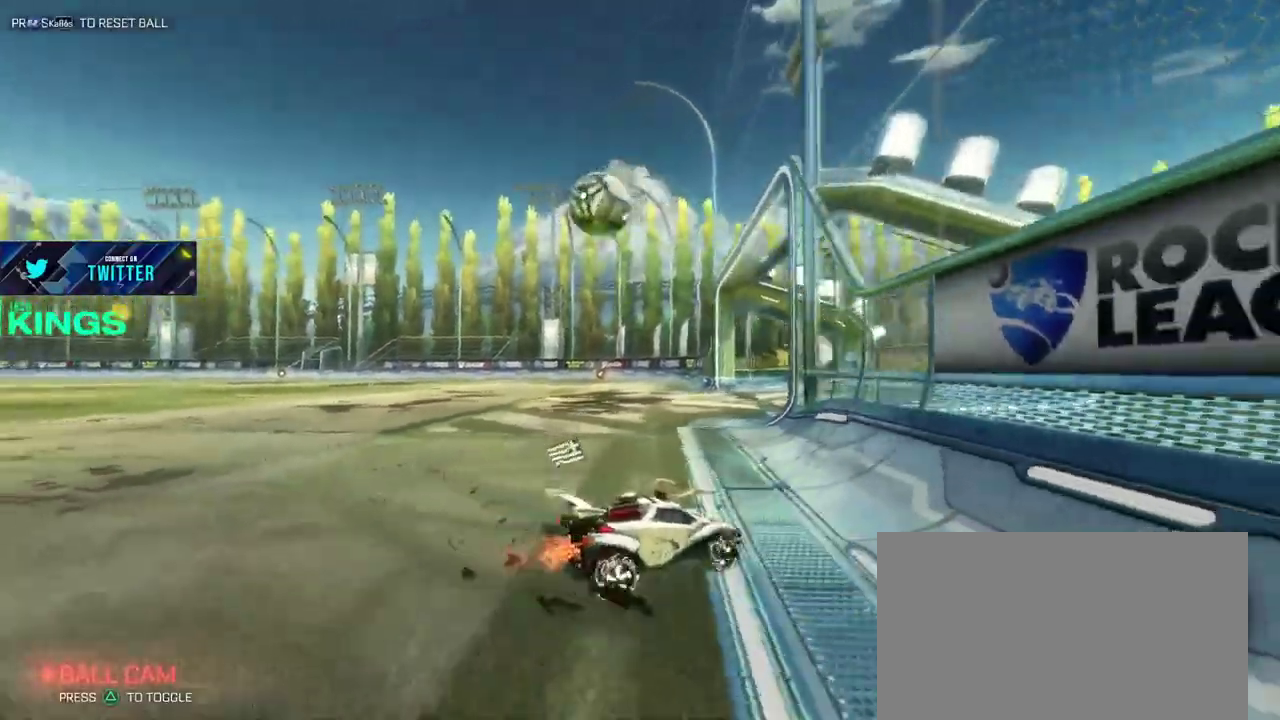
{"buttons": ["R2"], "left_stick": "left", "right_stick": "center", "events": []}
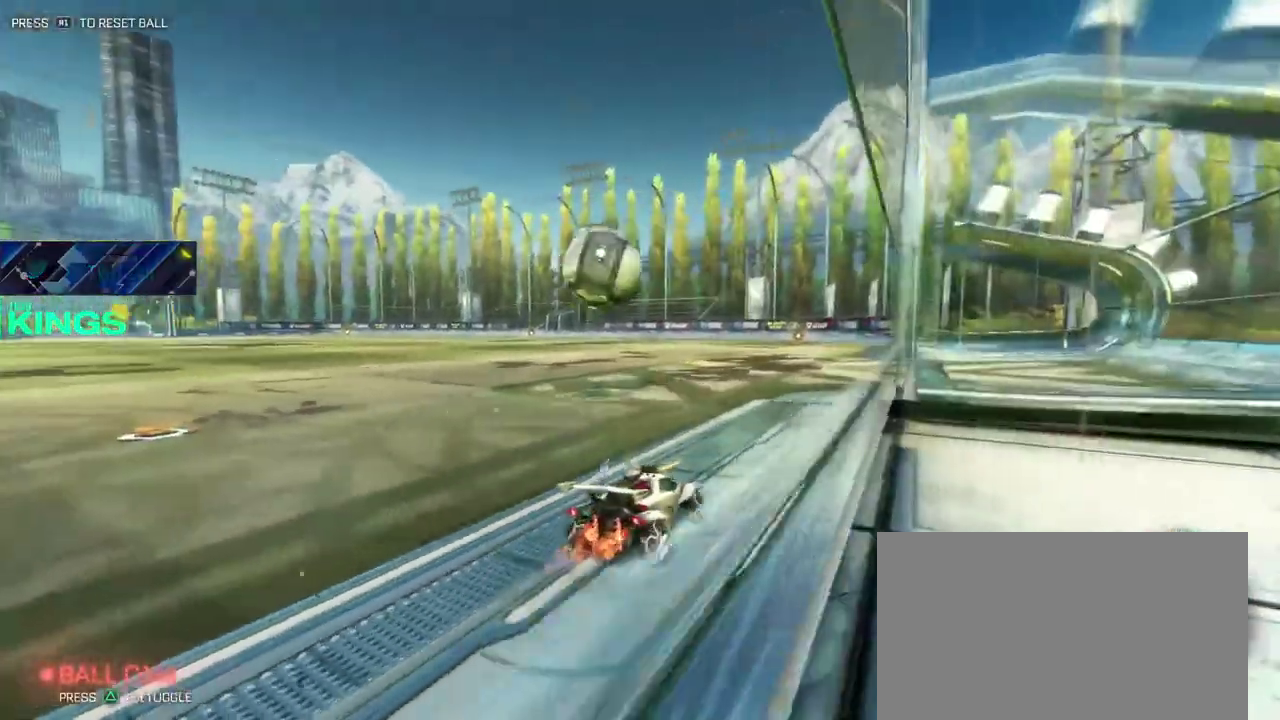
{"buttons": ["R2"], "left_stick": "left", "right_stick": "center", "events": []}
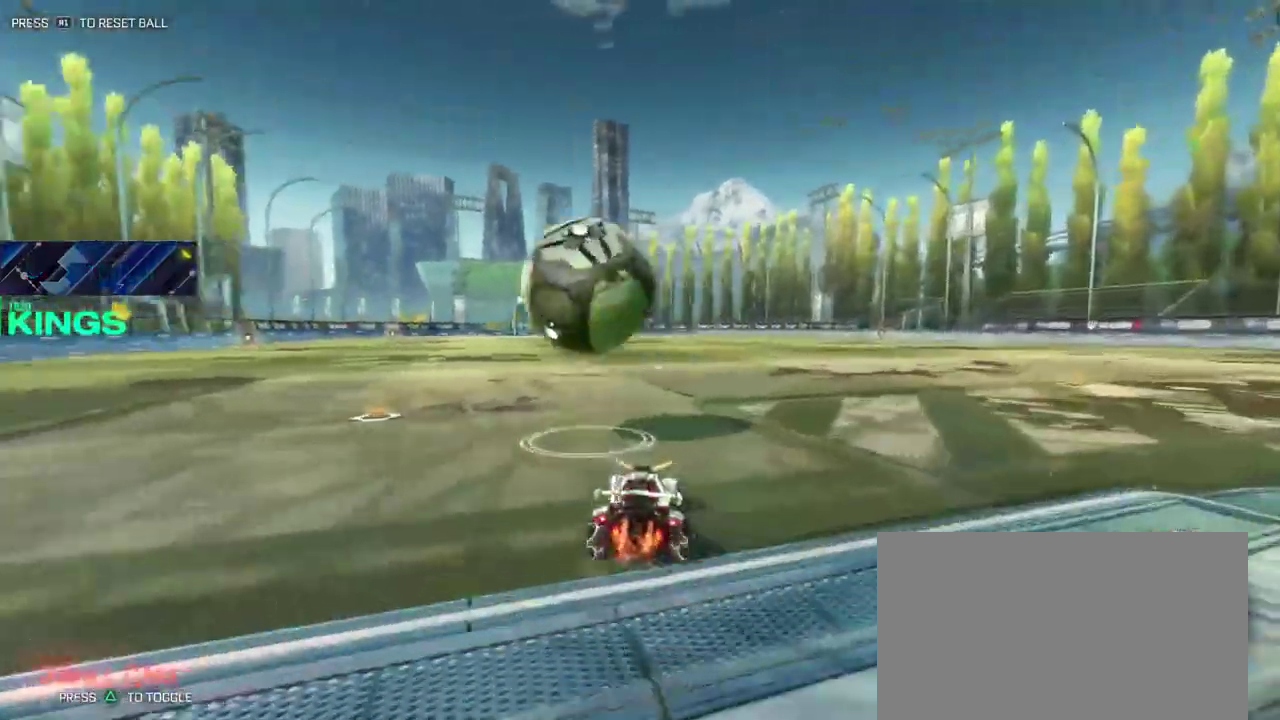
{"buttons": ["R2"], "left_stick": "left", "right_stick": "center", "events": [[83, "L2", "down"], [83, "R2", "up"], [267, "L2", "up"], [267, "R2", "down"]]}
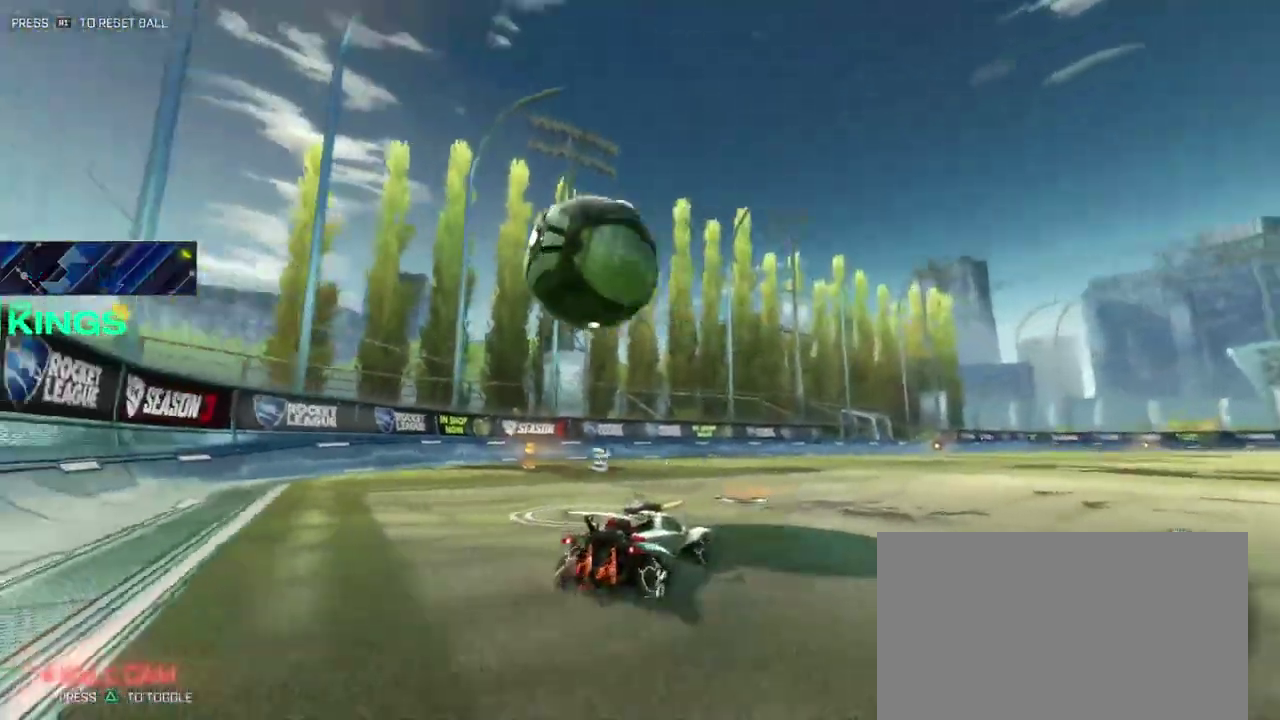
{"buttons": ["R2"], "left_stick": "left", "right_stick": "center", "events": []}
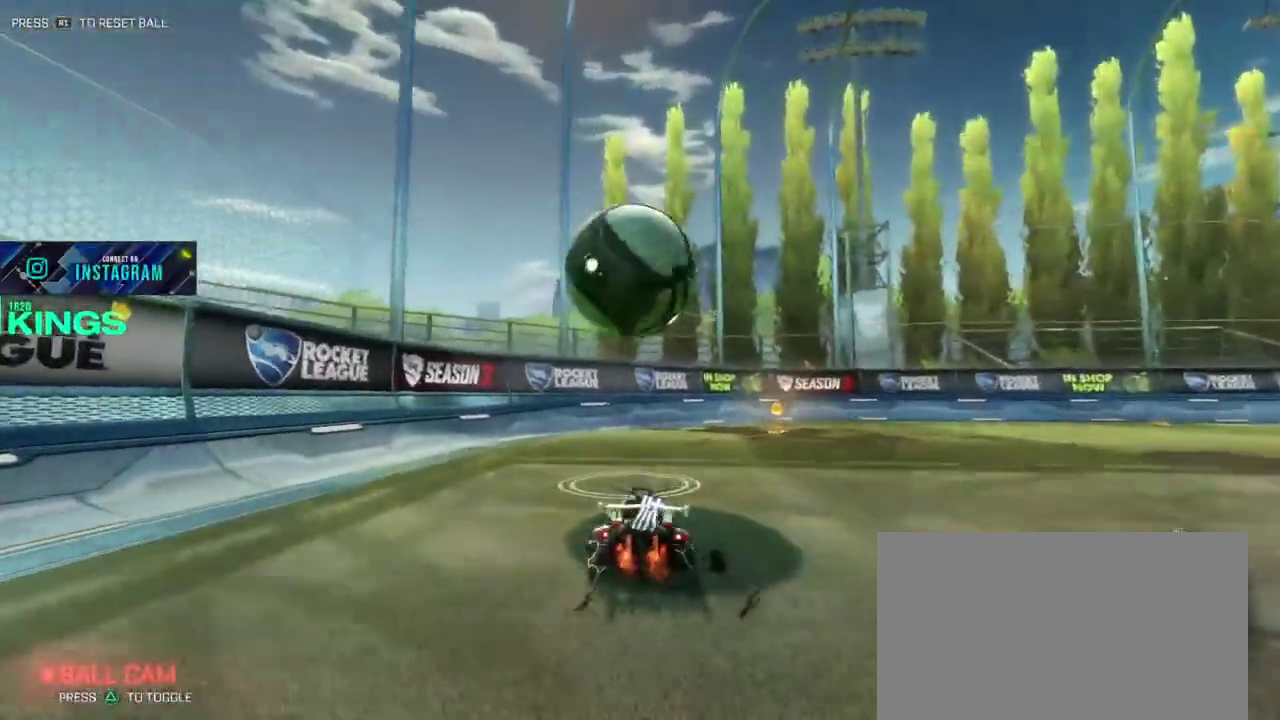
{"buttons": ["CIRCLE", "R2"], "left_stick": "right", "right_stick": "center", "events": [[167, "CIRCLE", "down"], [167, "left_stick", "center"], [217, "left_stick", "right"]]}
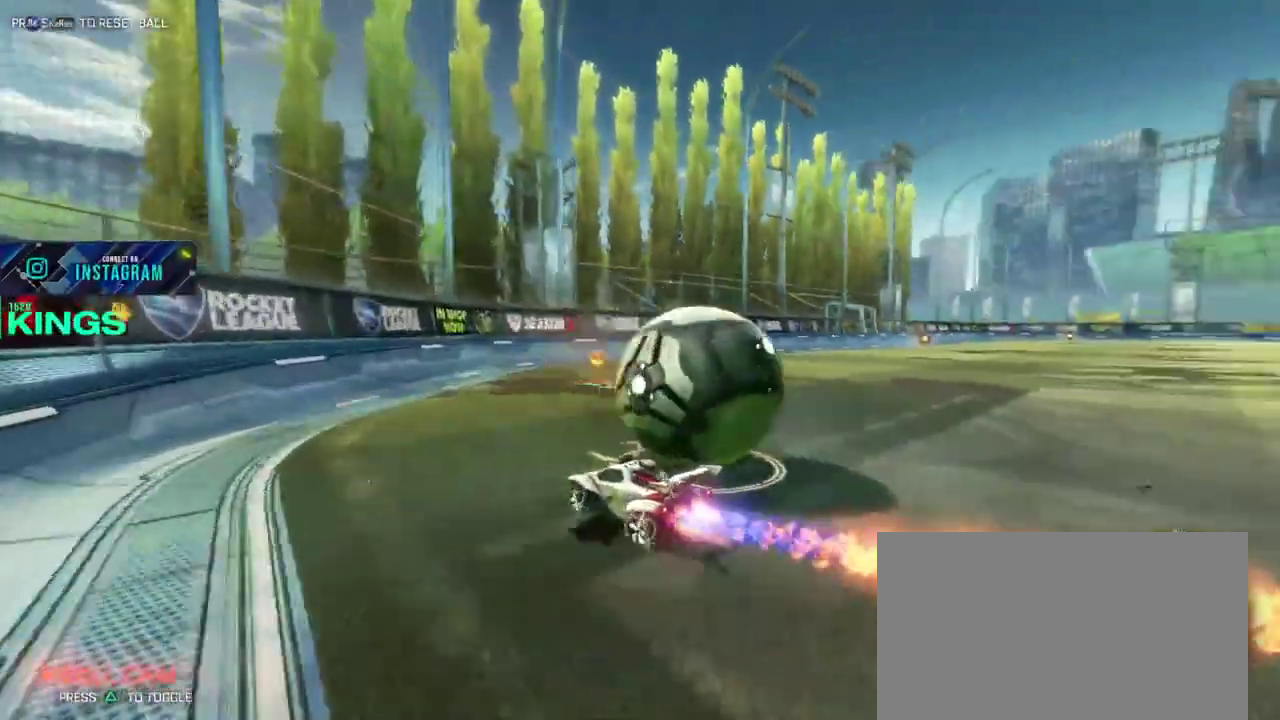
{"buttons": ["L2"], "left_stick": "center", "right_stick": "center", "events": [[133, "CIRCLE", "up"], [183, "R2", "up"], [200, "L2", "down"], [417, "left_stick", "center"]]}
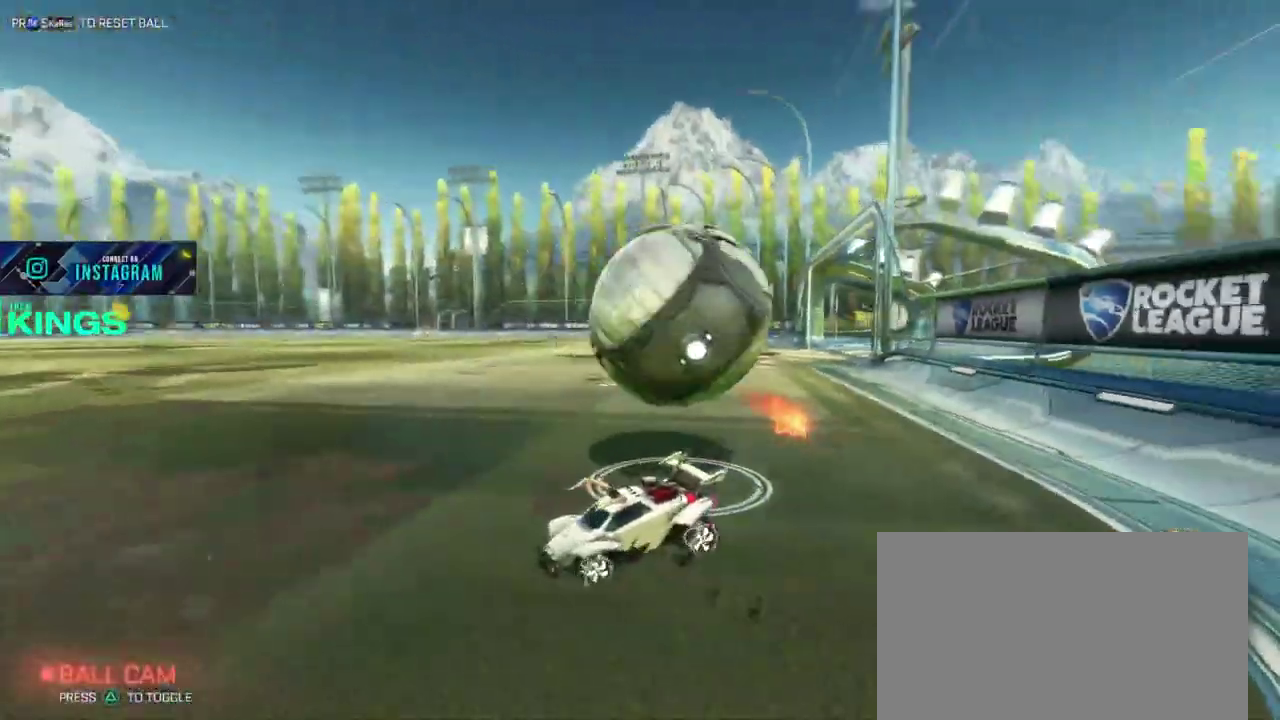
{"buttons": ["R2"], "left_stick": "center", "right_stick": "center"}
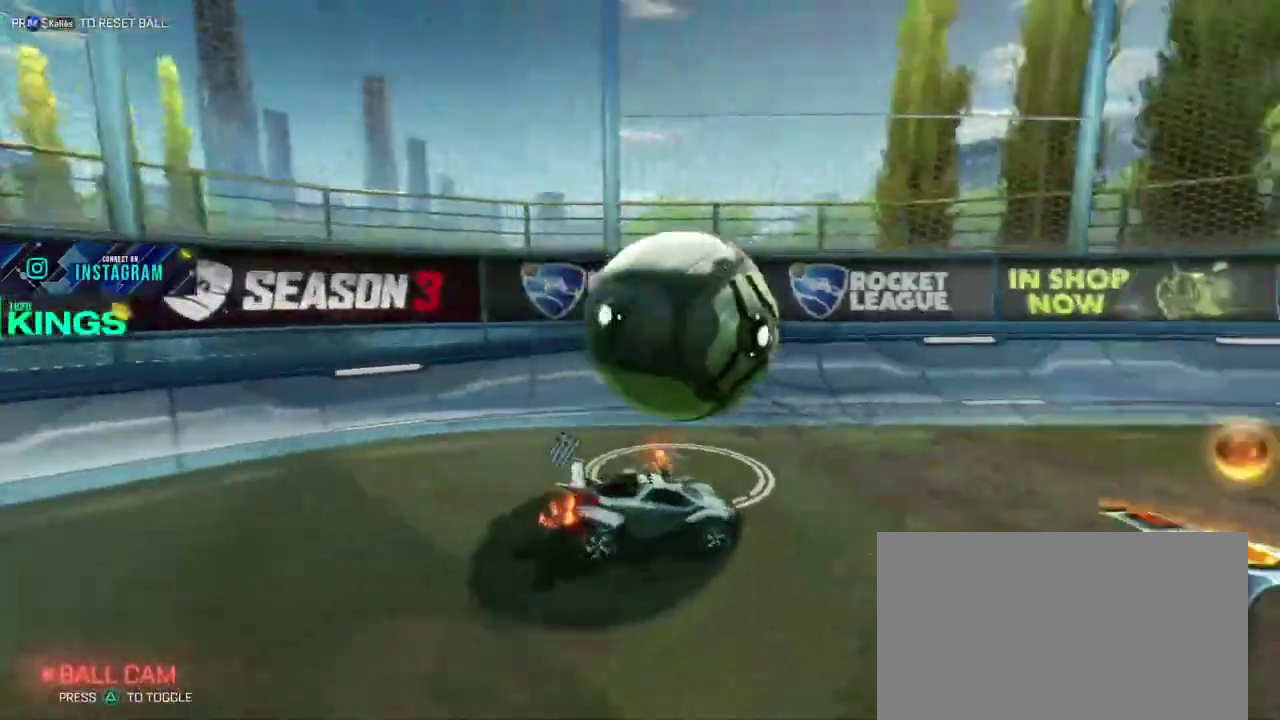
{"buttons": ["R2"], "left_stick": "left", "right_stick": "center"}
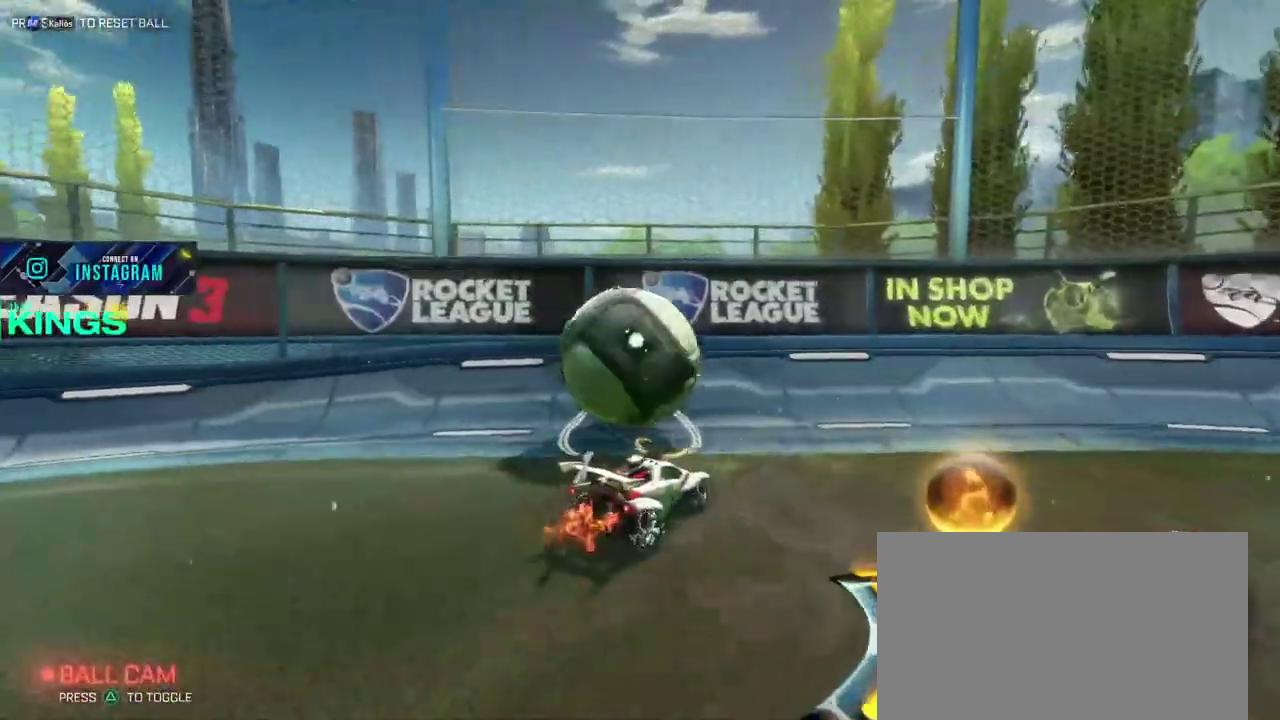
{"buttons": ["L1", "R2"], "left_stick": "up-right", "right_stick": "center"}
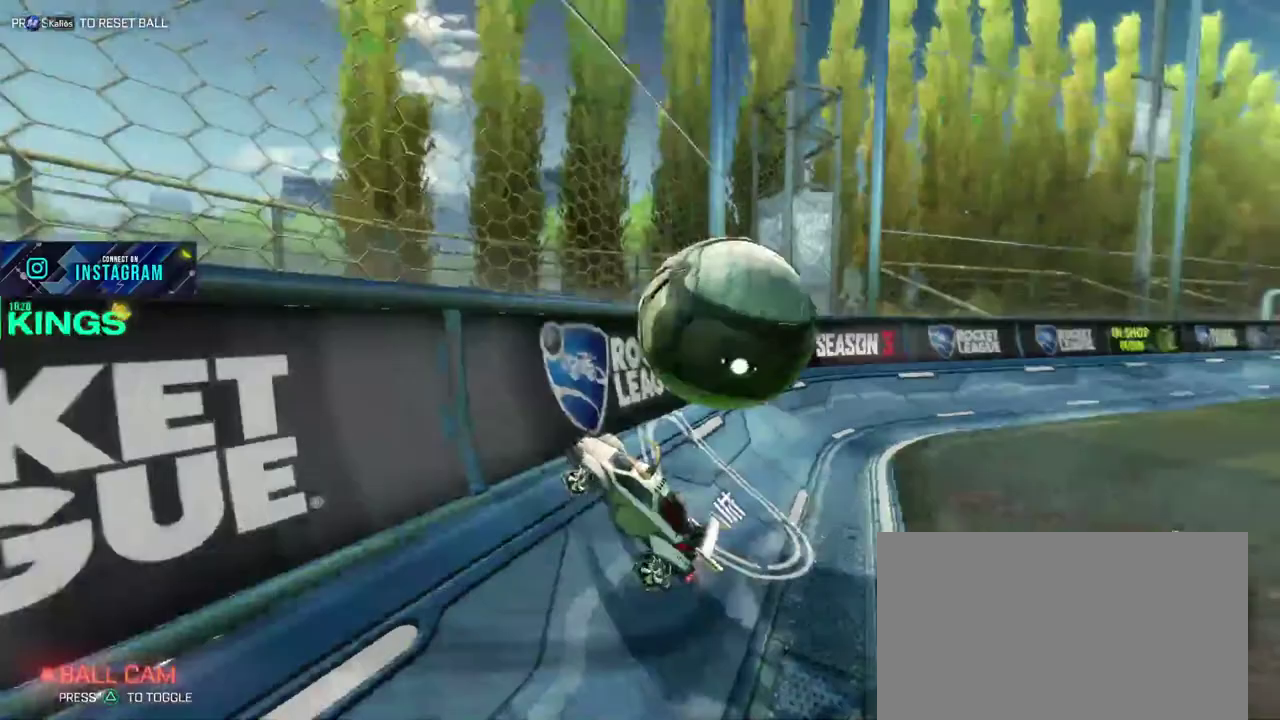
{"buttons": ["L1", "R2"], "left_stick": "up-right", "right_stick": "center"}
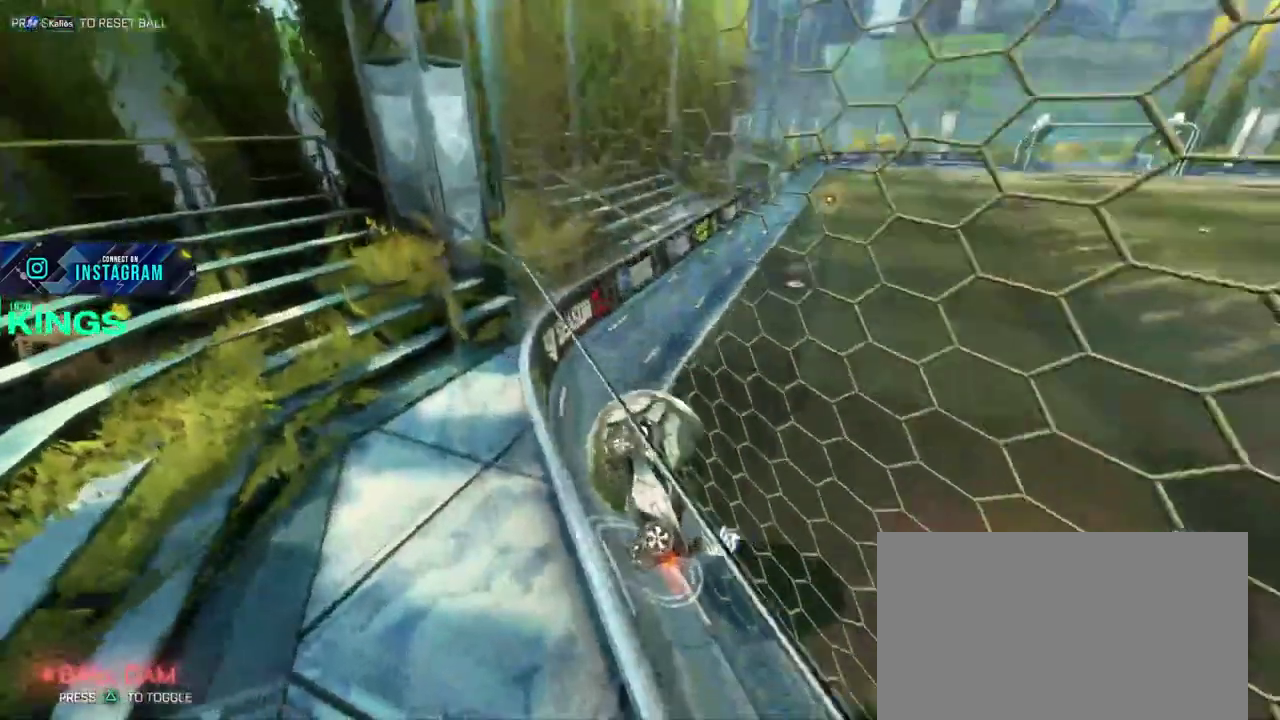
{"buttons": ["R2"], "left_stick": "right", "right_stick": "center"}
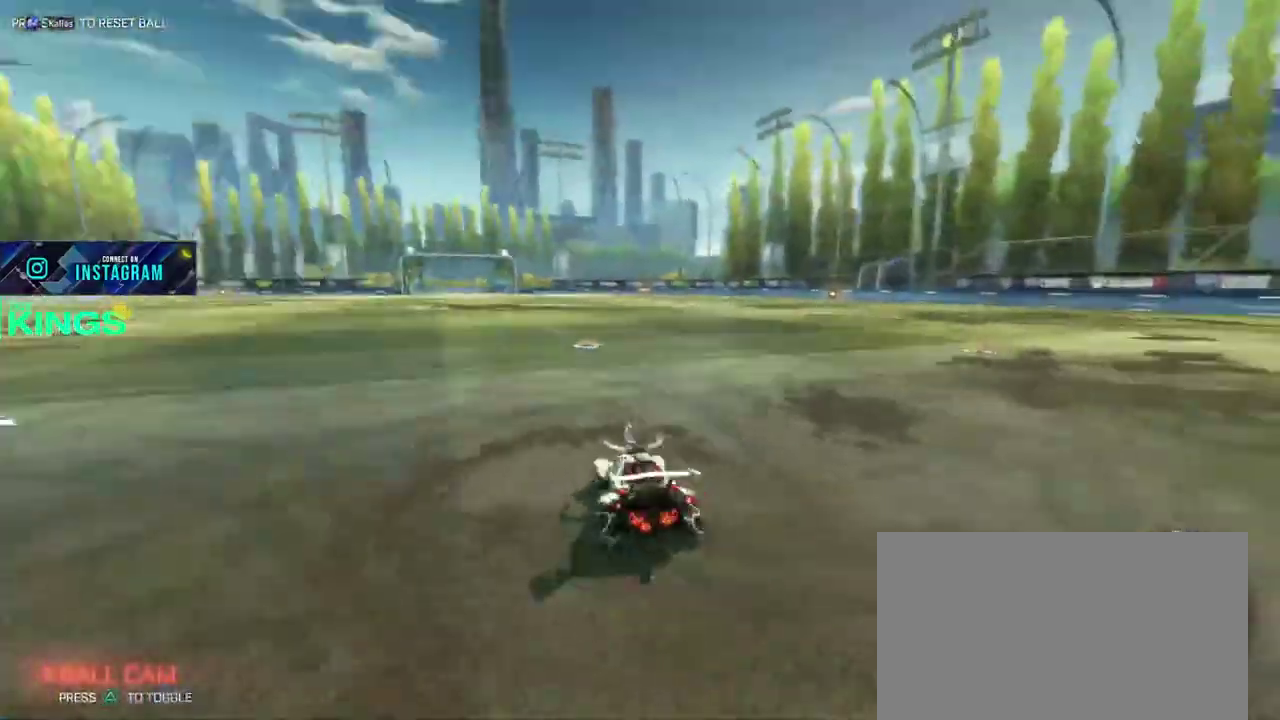
{"buttons": ["R2"], "left_stick": "left", "right_stick": "center", "events": [[67, "left_stick", "center"], [350, "left_stick", "left"]]}
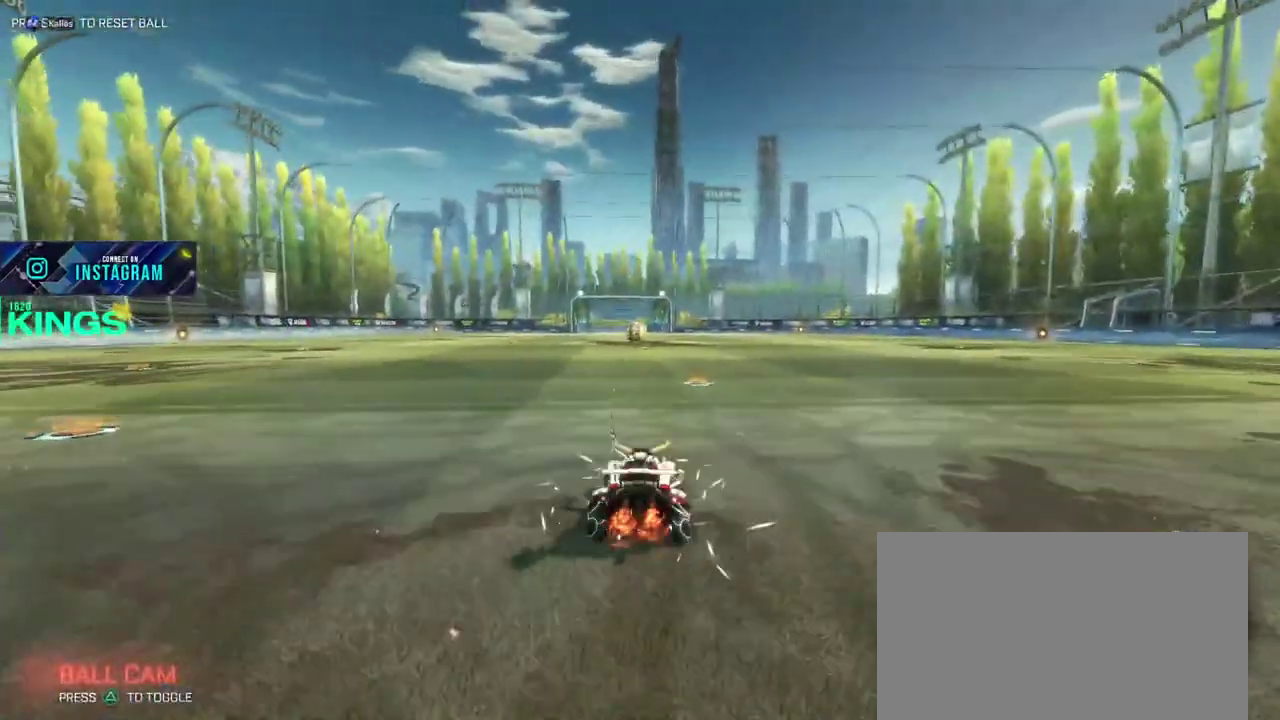
{"buttons": ["CIRCLE", "R2"], "left_stick": "up-left", "right_stick": "center", "events": [[33, "left_stick", "center"], [167, "left_stick", "up-right"], [283, "CIRCLE", "down"], [433, "left_stick", "center"], [483, "left_stick", "up-left"]]}
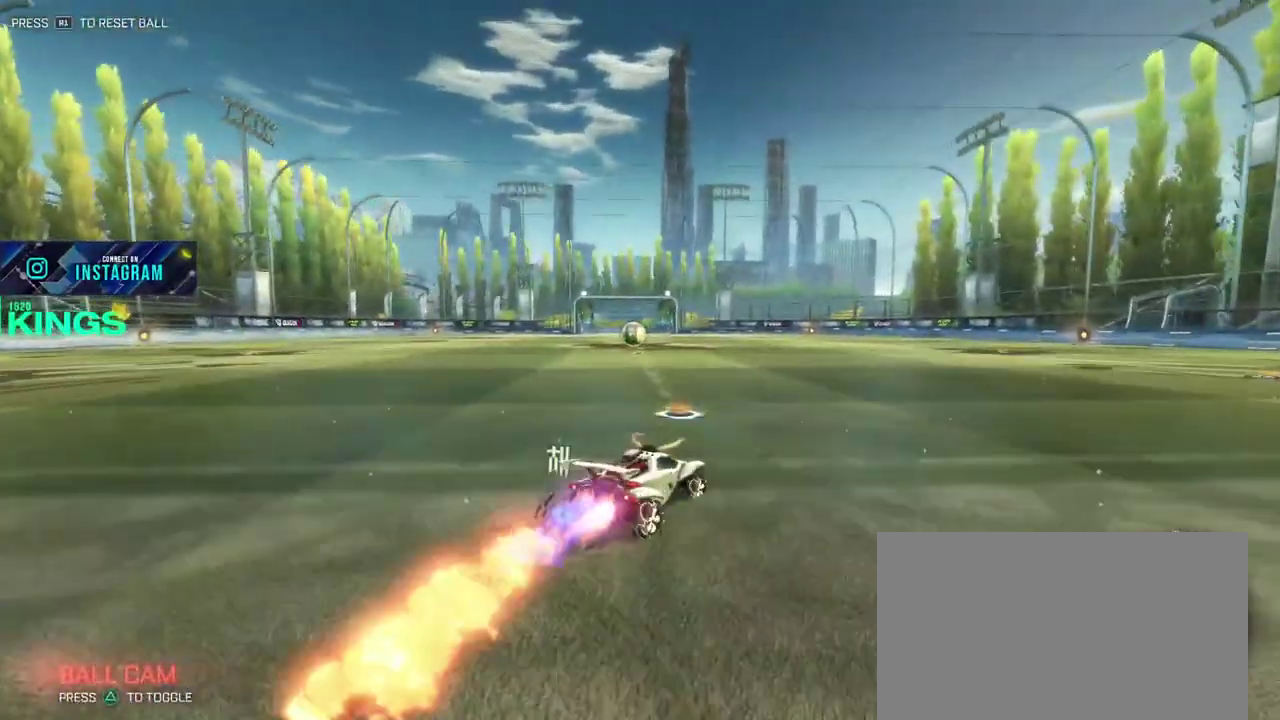
{"buttons": ["CIRCLE", "R2"], "left_stick": "up-left", "right_stick": "center", "events": []}
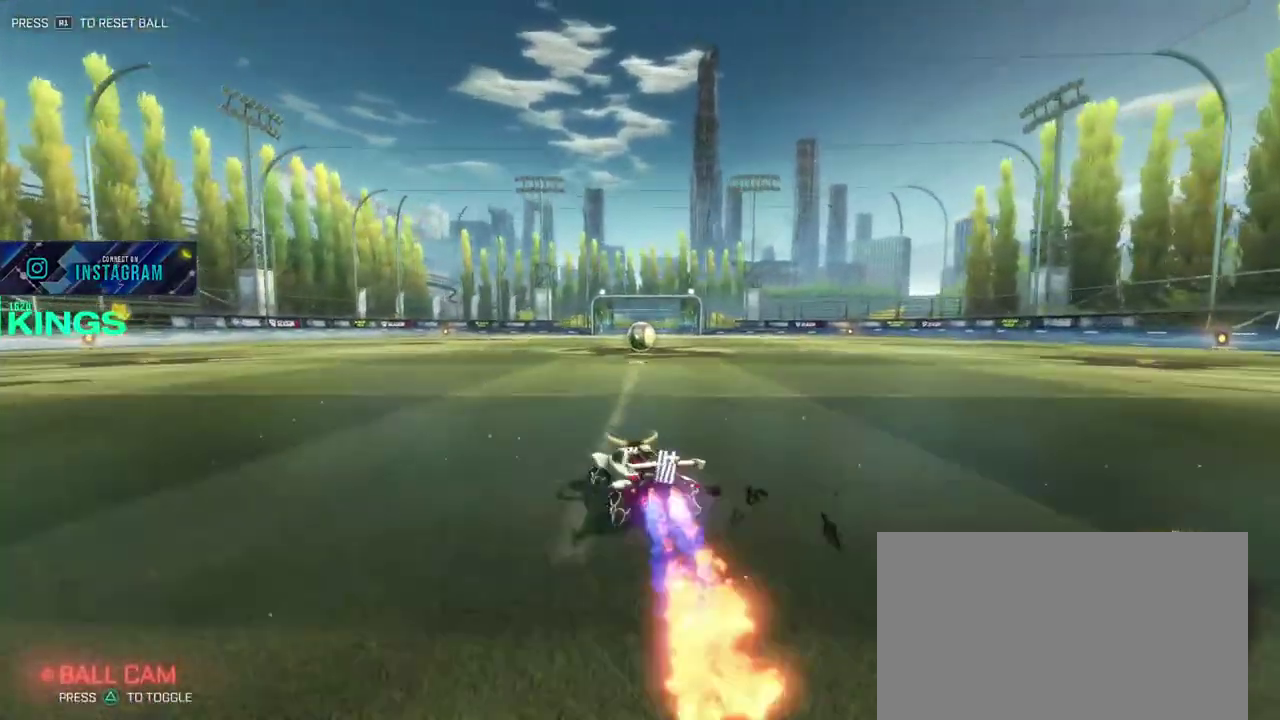
{"buttons": ["CIRCLE", "R2"], "left_stick": "up-right", "right_stick": "center", "events": [[283, "left_stick", "up-right"]]}
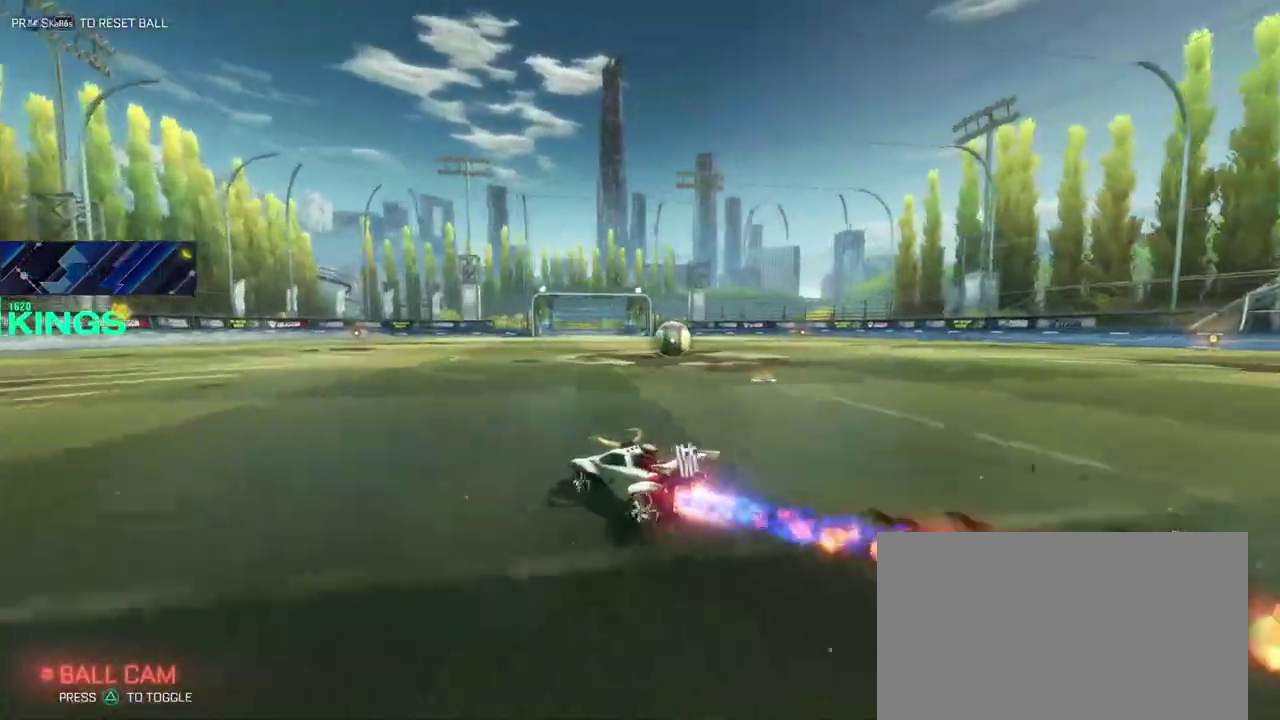
{"buttons": ["CIRCLE", "R2"], "left_stick": "up-right", "right_stick": "center", "events": []}
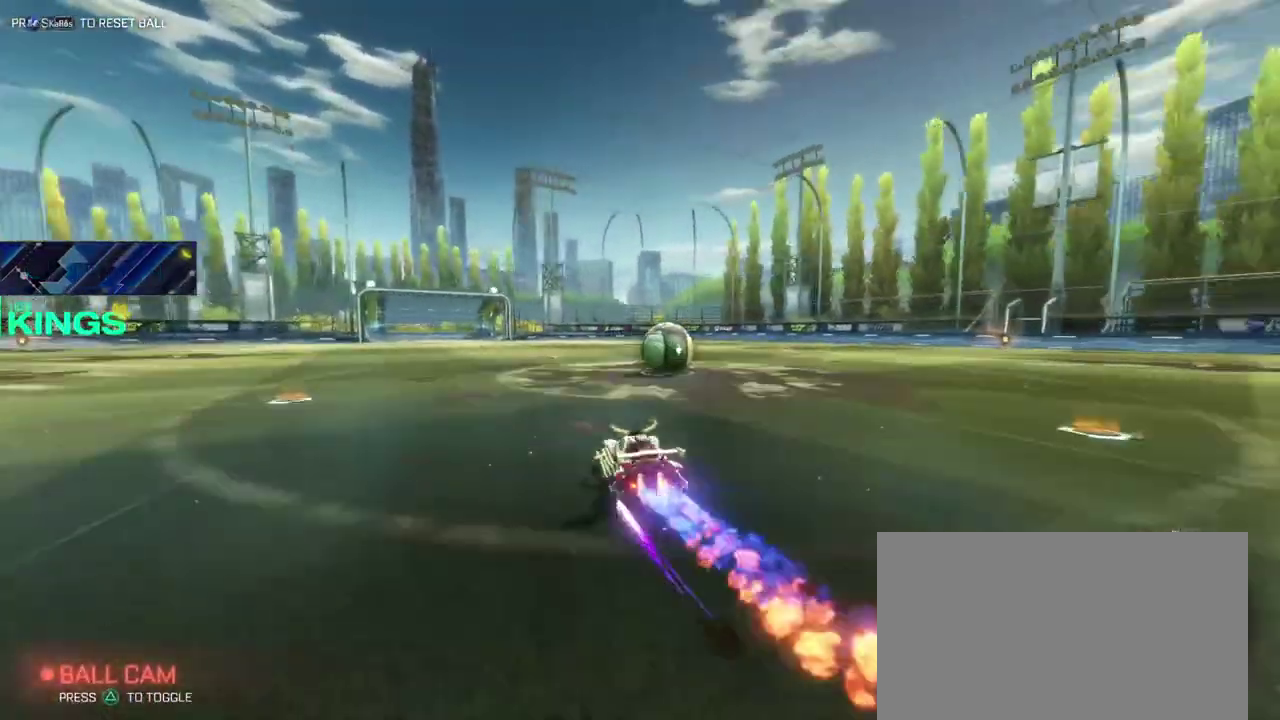
{"buttons": ["CIRCLE", "R2"], "left_stick": "right", "right_stick": "center", "events": [[83, "left_stick", "up-left"], [217, "left_stick", "down-left"], [350, "left_stick", "right"]]}
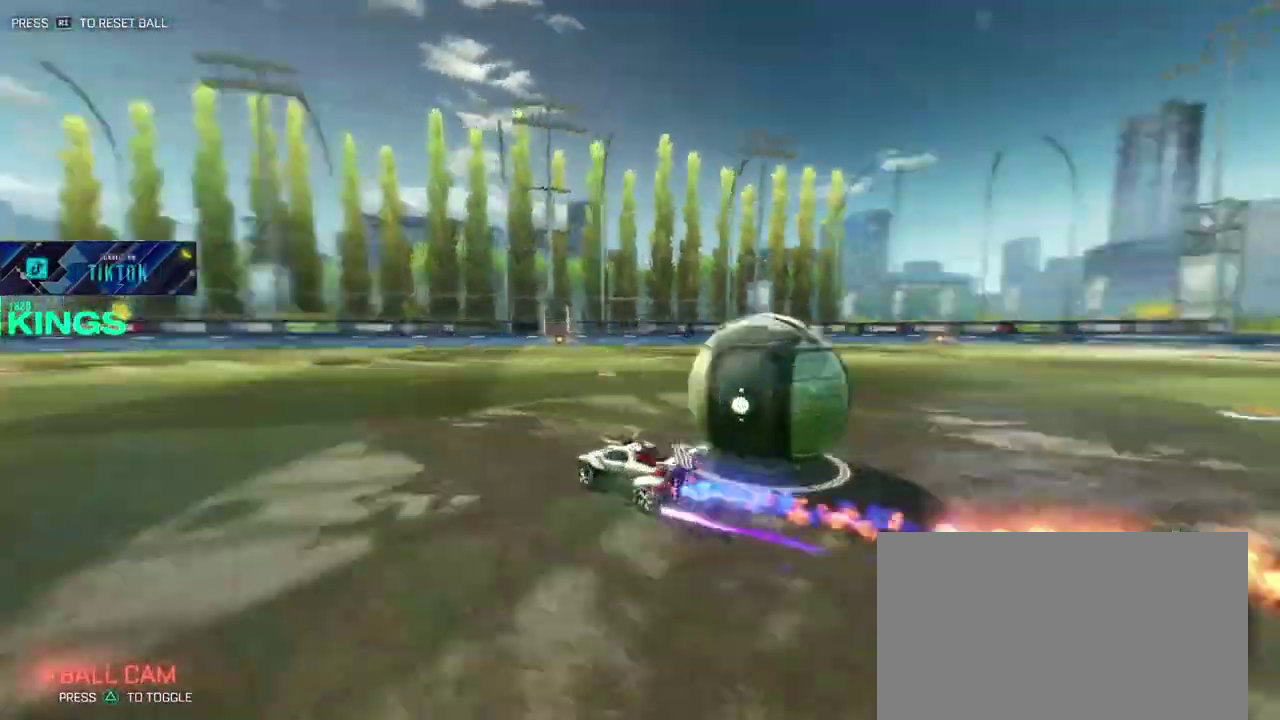
{"buttons": [], "left_stick": "right", "right_stick": "center", "events": [[17, "CIRCLE", "up"], [83, "R2", "up"]]}
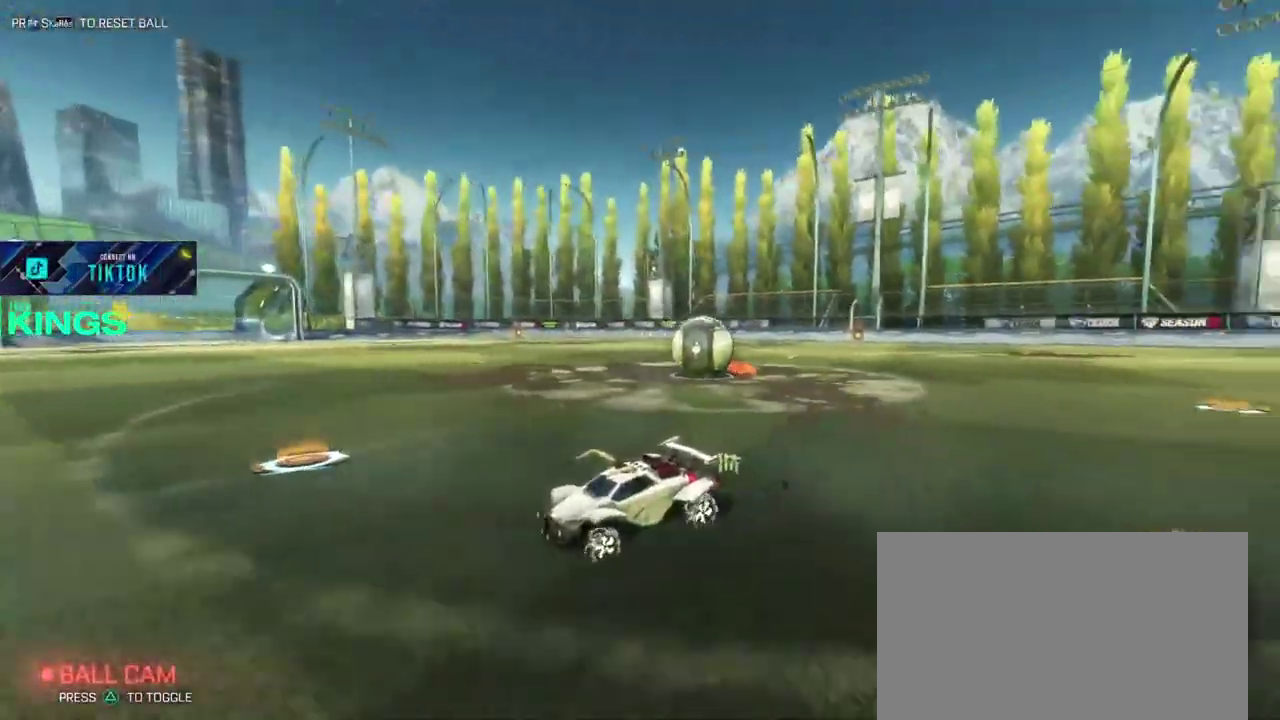
{"buttons": ["R2"], "left_stick": "right", "right_stick": "center", "events": [[67, "R2", "down"], [167, "SQUARE", "down"], [450, "SQUARE", "up"]]}
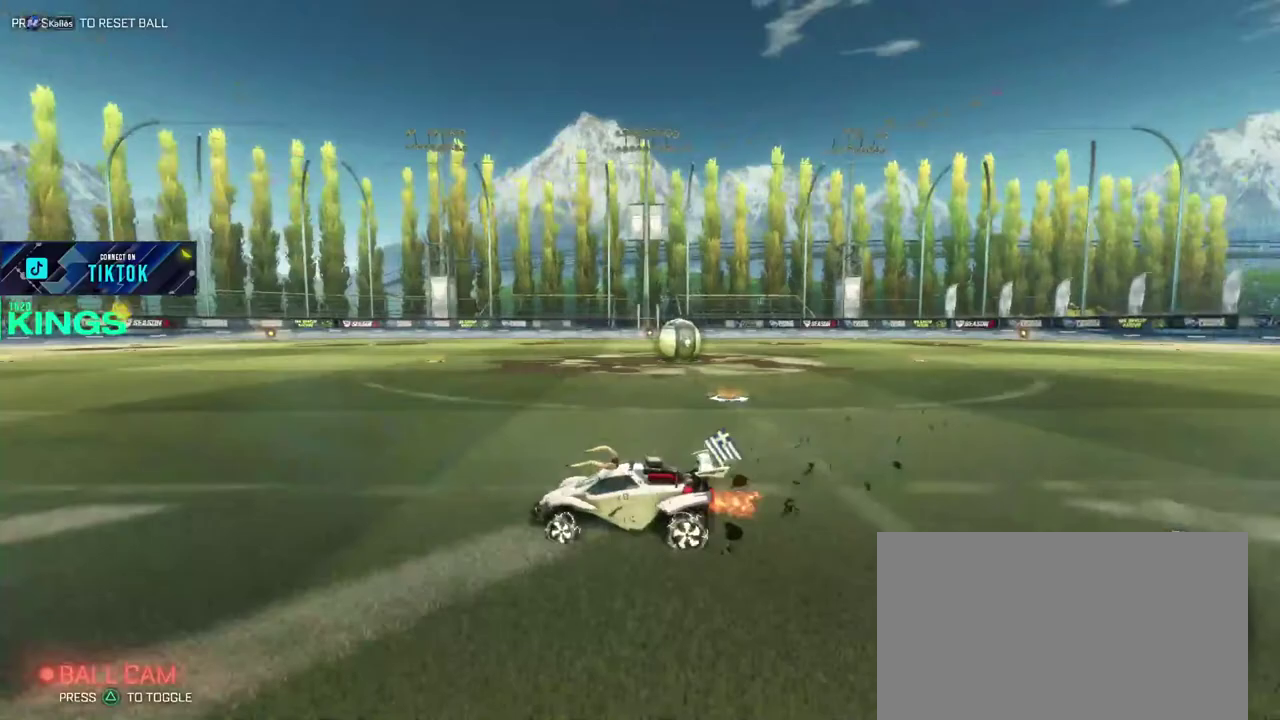
{"buttons": ["CIRCLE", "R2"], "left_stick": "right", "right_stick": "center", "events": [[267, "CIRCLE", "down"]]}
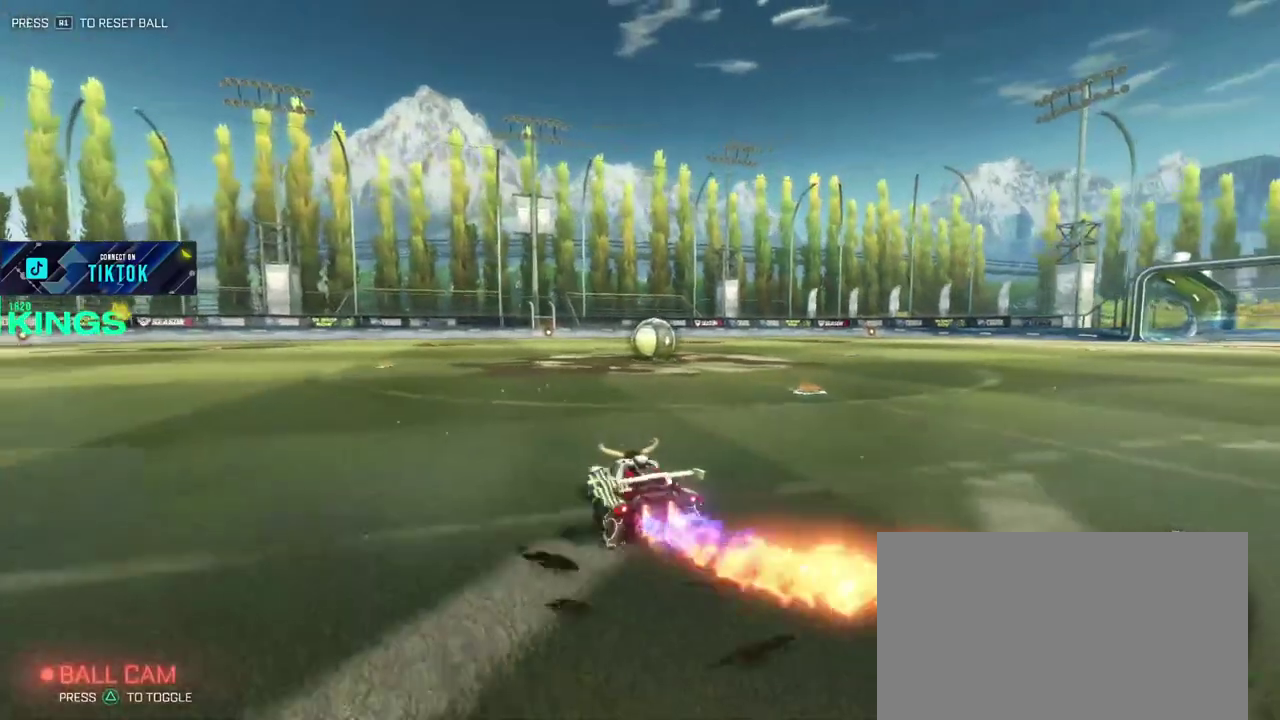
{"buttons": ["CIRCLE", "R2"], "left_stick": "right", "right_stick": "center", "events": [[67, "left_stick", "center"], [450, "left_stick", "right"]]}